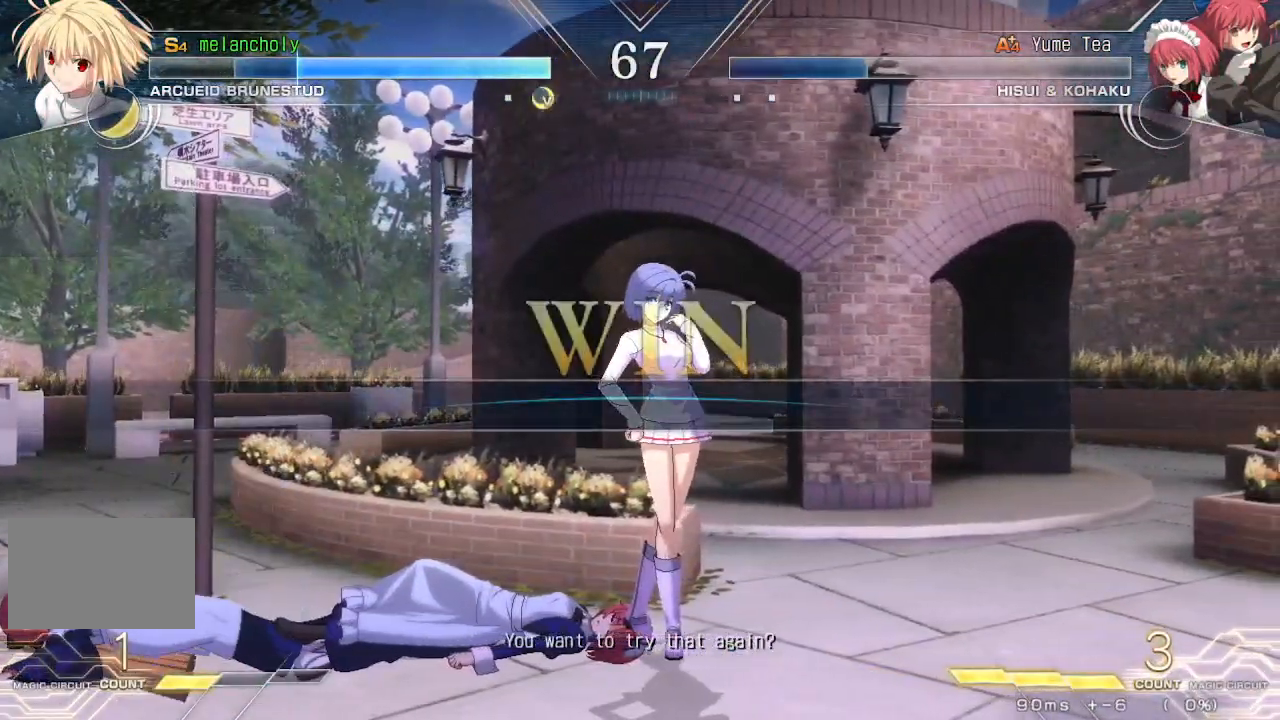
Gameplay with a controller (arcade stick); each line is a JSON object with the inputs held at the frame after it (dt_ms = milliseconds from this image to that frame). "events" lists button and stick changes between this image and that frame as [ms after this image, input, new state], when the widget could be followed in between. Not read: DPAD_RIGHT L3 R3 other_buttons.
{"dt_ms": 500, "buttons": ["CROSS"], "events": [[467, "CROSS", "down"]]}
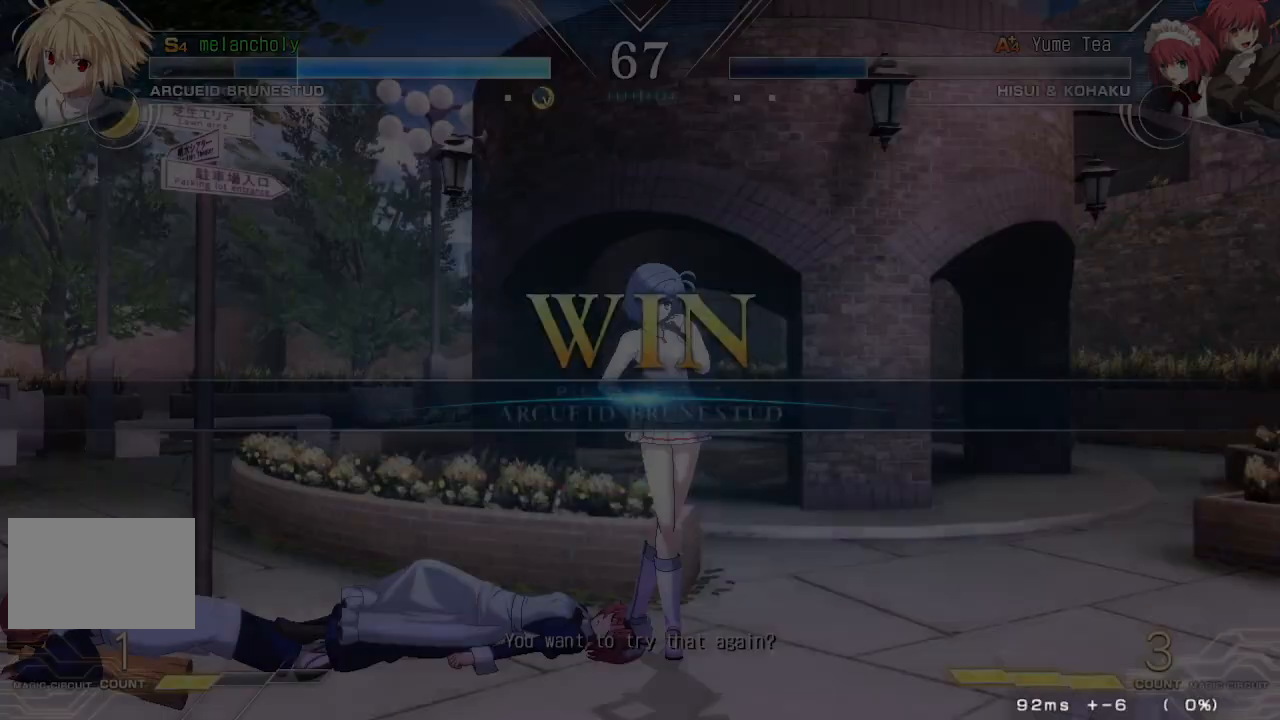
{"dt_ms": 500, "buttons": [], "events": [[117, "CROSS", "up"]]}
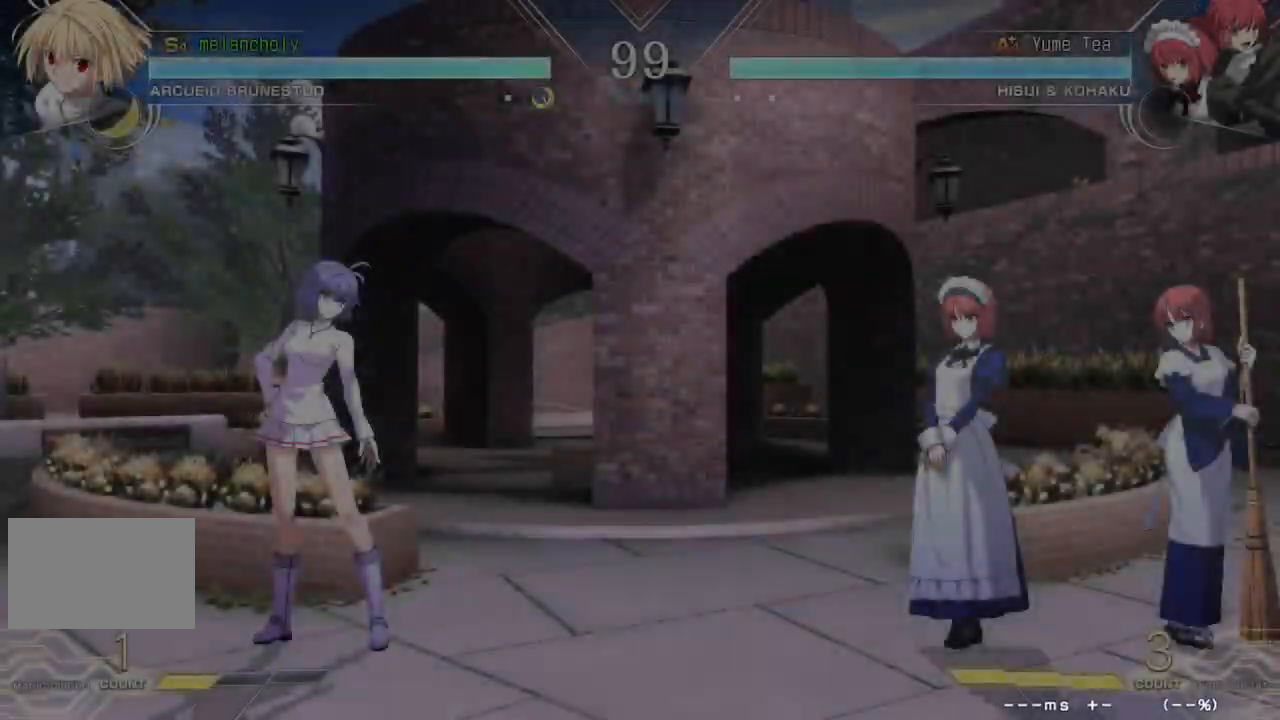
{"dt_ms": 500, "buttons": [], "events": []}
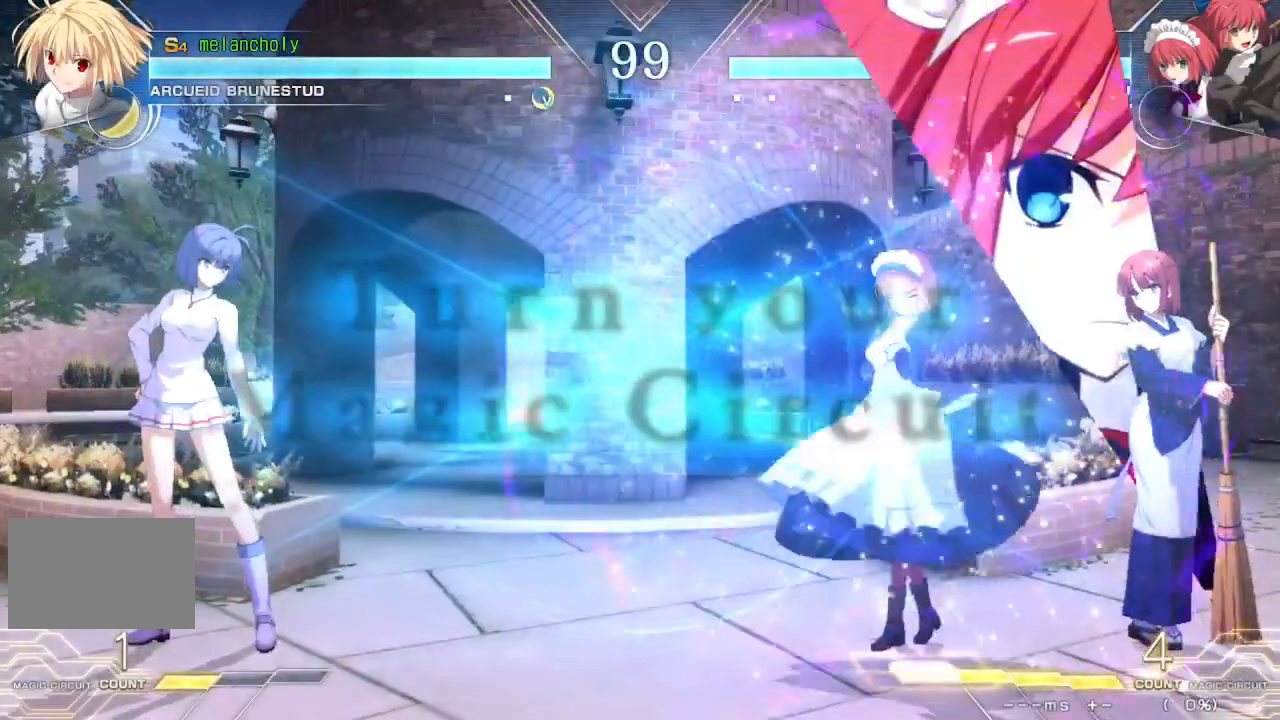
{"dt_ms": 500, "buttons": [], "events": []}
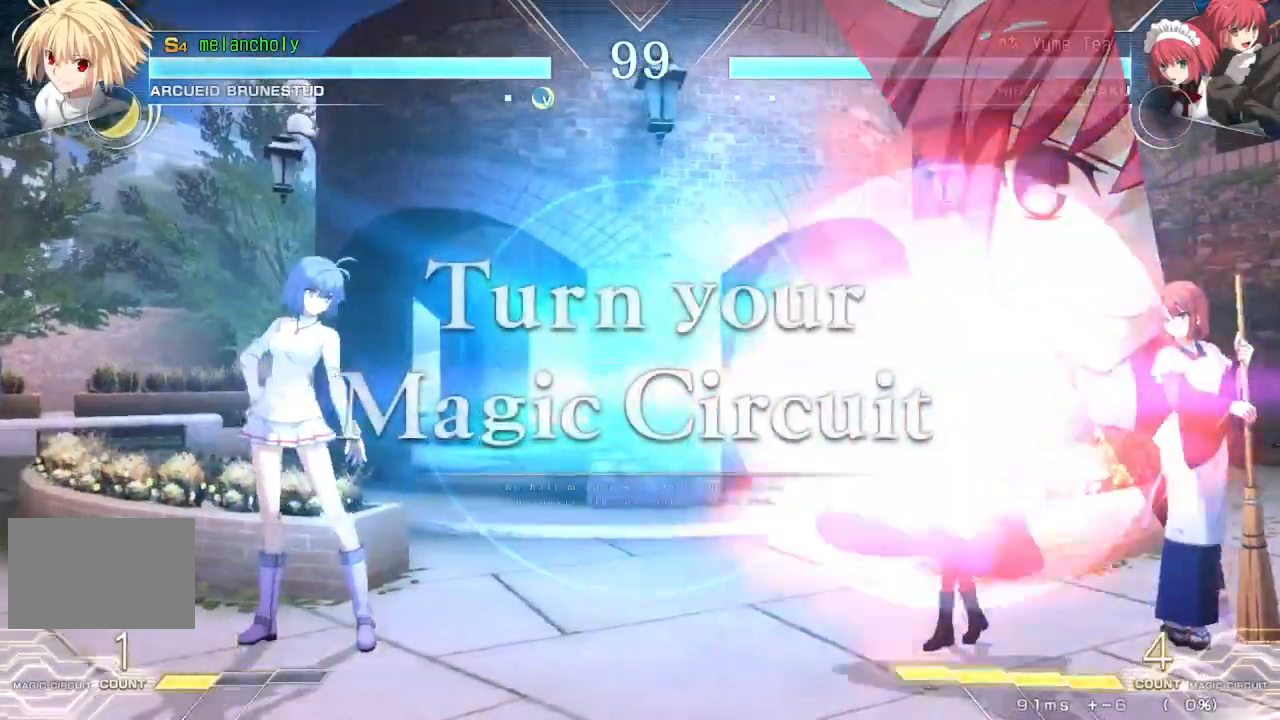
{"dt_ms": 500, "buttons": ["DPAD_UP"], "events": [[67, "SQUARE", "down"], [83, "TRIANGLE", "down"], [167, "TRIANGLE", "up"], [183, "SQUARE", "up"], [200, "DPAD_DOWN", "down"], [267, "DPAD_DOWN", "up"], [267, "DPAD_UP", "down"], [383, "DPAD_UP", "up"], [500, "DPAD_UP", "down"]]}
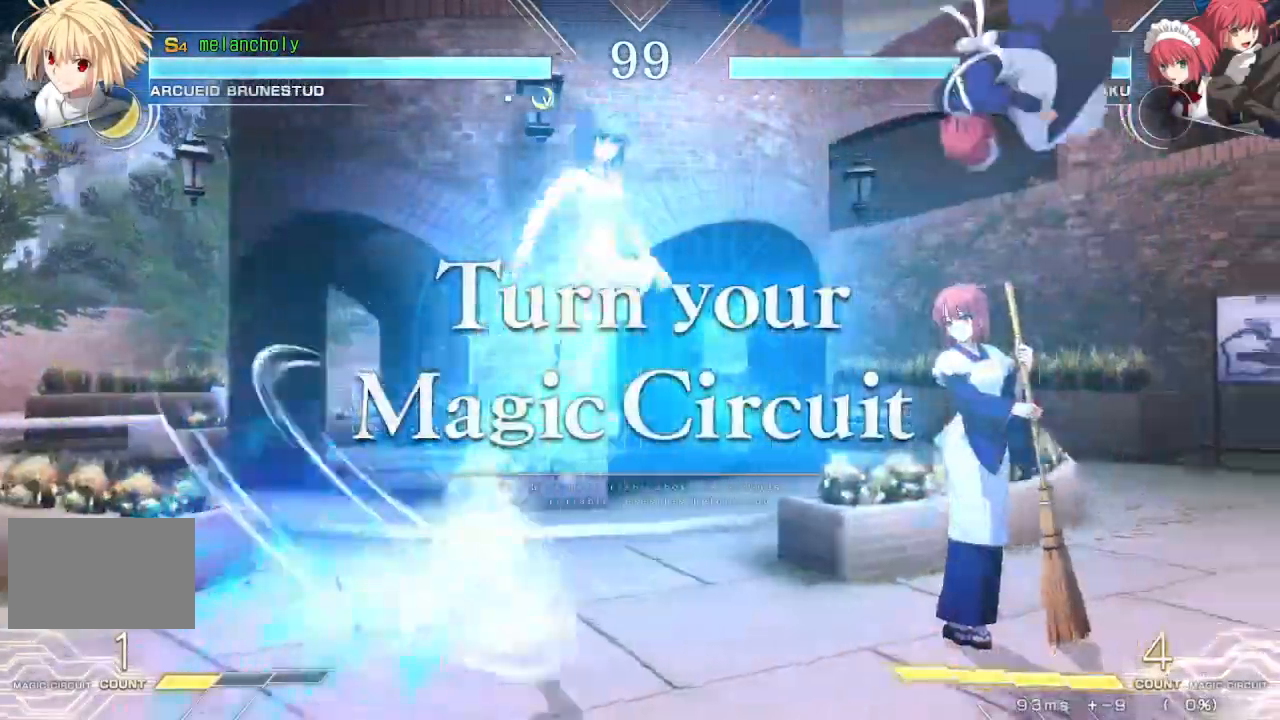
{"dt_ms": 500, "buttons": ["DPAD_LEFT"], "events": [[33, "DPAD_LEFT", "down"], [183, "DPAD_UP", "up"]]}
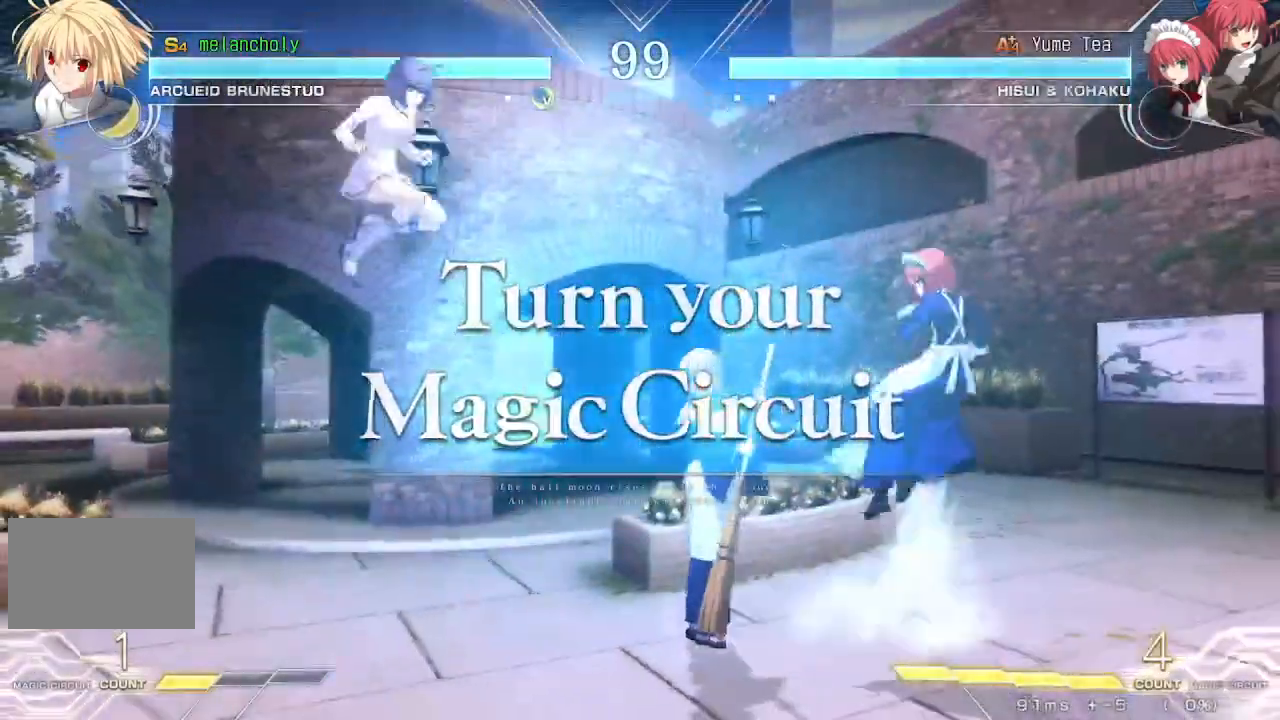
{"dt_ms": 500, "buttons": ["DPAD_DOWN"], "events": [[350, "DPAD_LEFT", "up"], [500, "DPAD_DOWN", "down"]]}
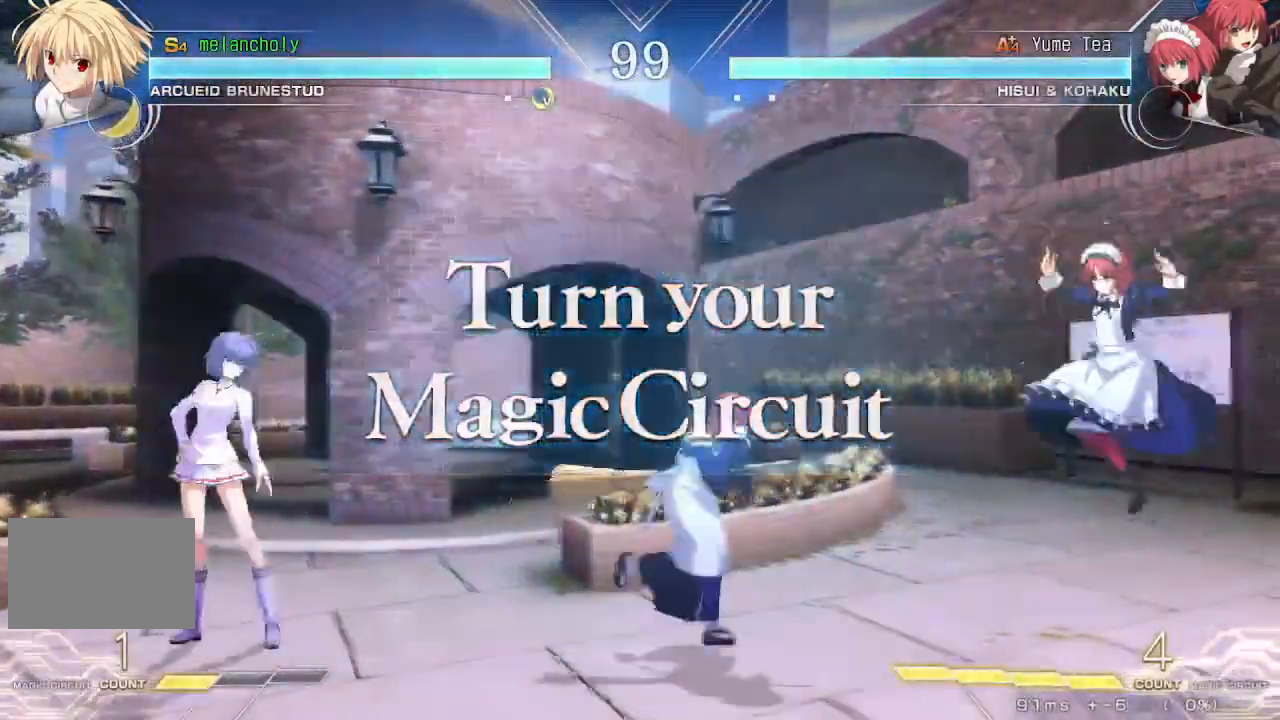
{"dt_ms": 500, "buttons": ["DPAD_LEFT"], "events": [[50, "DPAD_DOWN", "up"], [50, "DPAD_UP", "down"], [150, "DPAD_UP", "up"], [283, "DPAD_LEFT", "down"], [283, "DPAD_UP", "down"], [450, "DPAD_UP", "up"]]}
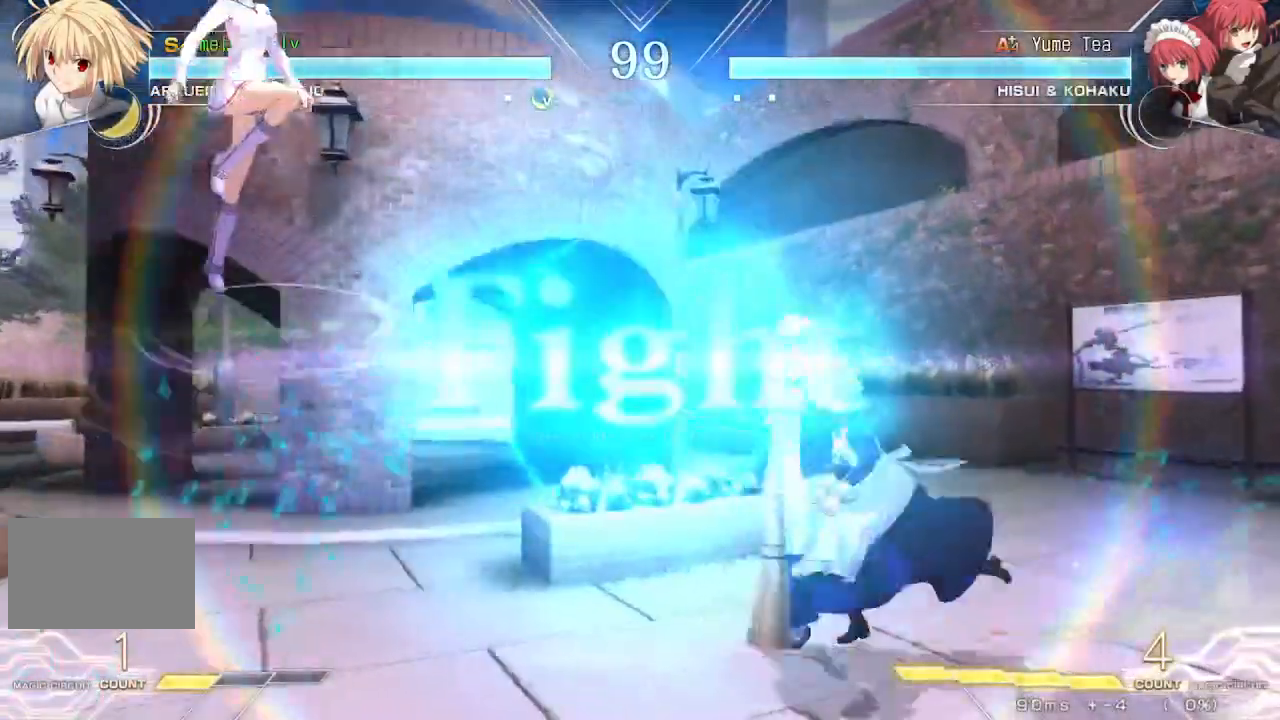
{"dt_ms": 500, "buttons": [], "events": [[150, "DPAD_LEFT", "up"], [233, "DPAD_LEFT", "down"], [267, "SQUARE", "down"], [267, "TRIANGLE", "down"], [317, "DPAD_LEFT", "up"], [350, "SQUARE", "up"], [350, "TRIANGLE", "up"]]}
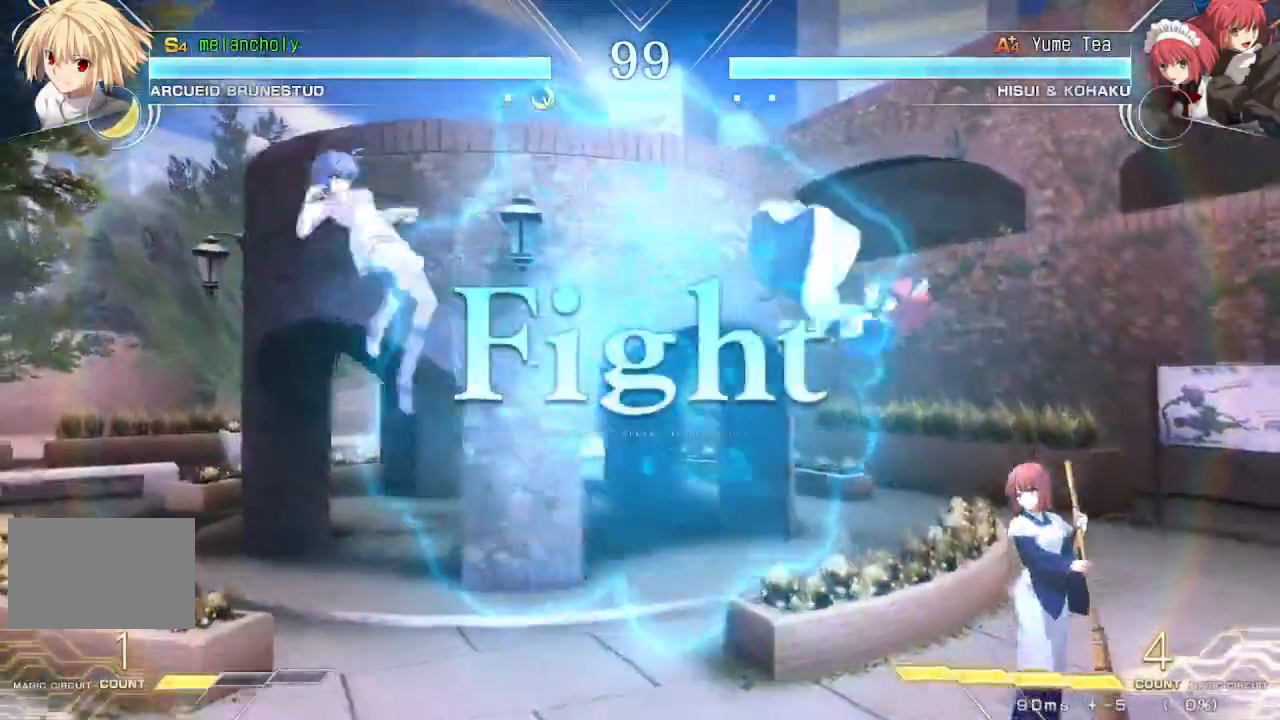
{"dt_ms": 500, "buttons": ["DPAD_UP"], "events": [[17, "TRIANGLE", "down"], [333, "TRIANGLE", "up"], [433, "DPAD_DOWN", "down"], [483, "DPAD_DOWN", "up"], [483, "DPAD_UP", "down"]]}
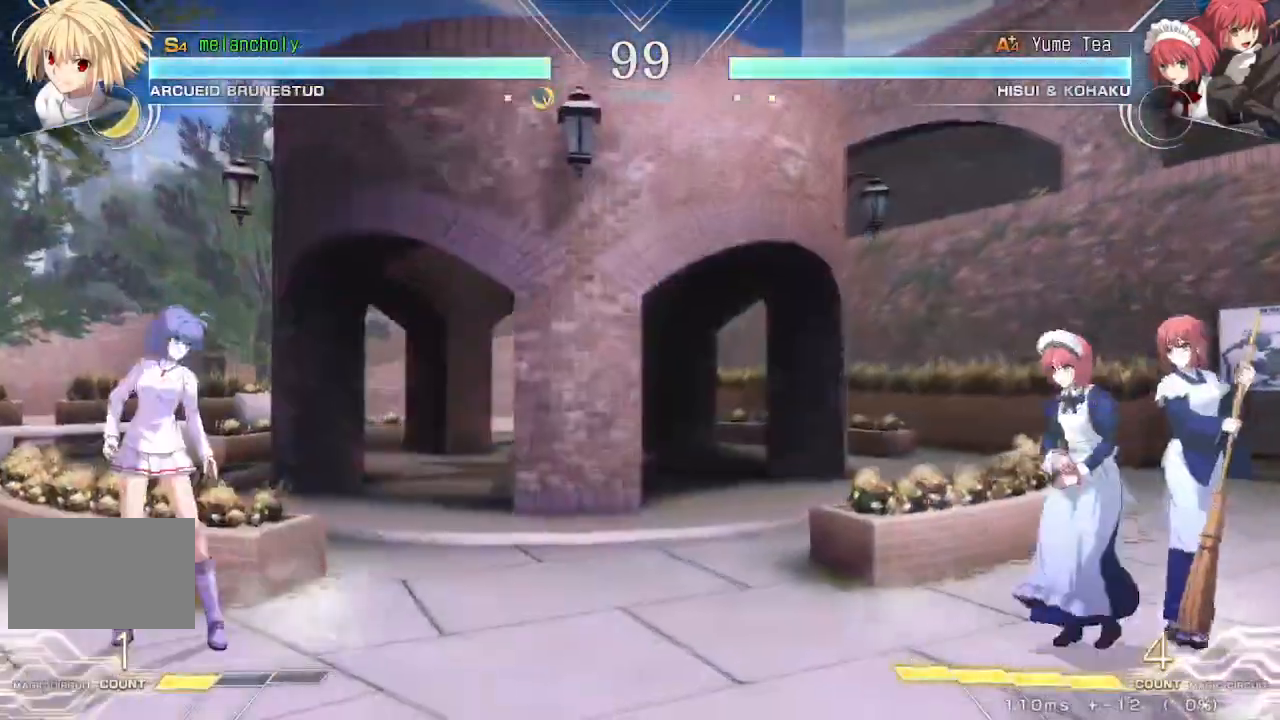
{"dt_ms": 500, "buttons": ["SQUARE", "TRIANGLE"], "events": [[100, "DPAD_UP", "up"], [183, "DPAD_LEFT", "down"], [200, "DPAD_UP", "down"], [367, "DPAD_UP", "up"], [383, "DPAD_LEFT", "up"], [433, "SQUARE", "down"], [433, "TRIANGLE", "down"]]}
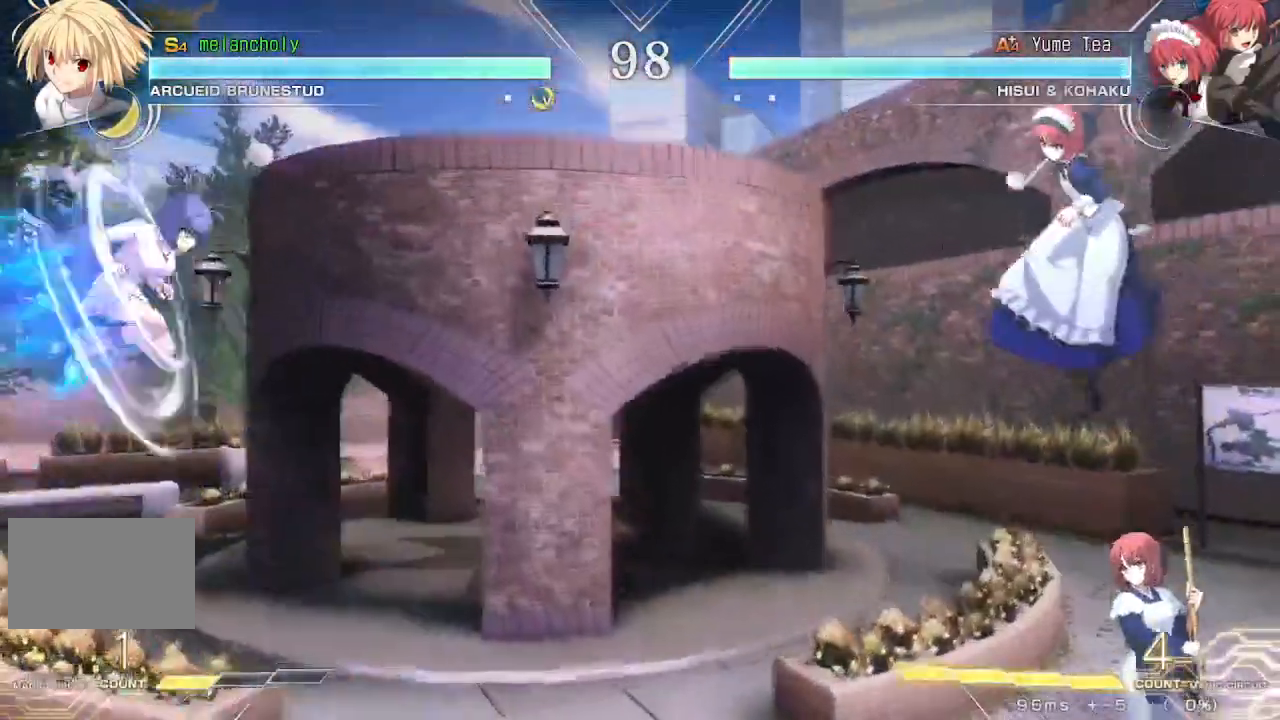
{"dt_ms": 500, "buttons": ["TRIANGLE"], "events": [[50, "TRIANGLE", "up"], [67, "SQUARE", "up"], [300, "TRIANGLE", "down"]]}
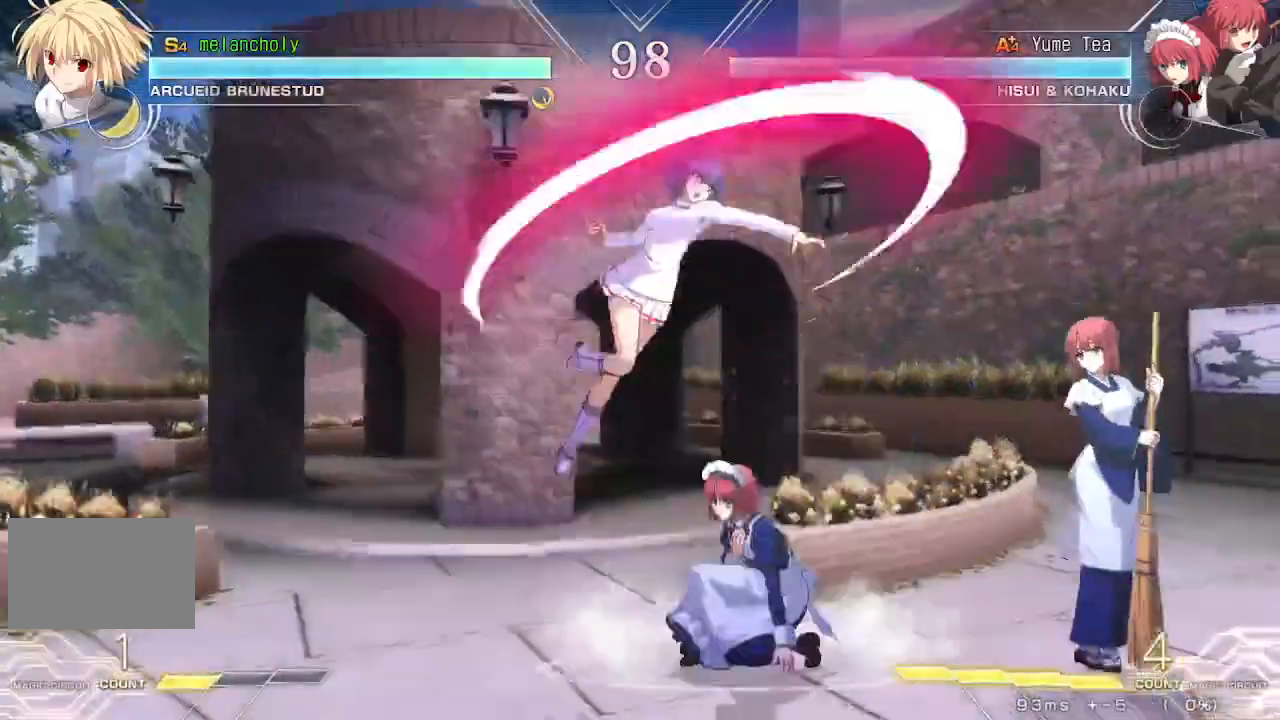
{"dt_ms": 500, "buttons": ["DPAD_DOWN", "DPAD_LEFT"], "events": [[17, "TRIANGLE", "up"], [117, "DPAD_DOWN", "down"], [200, "TRIANGLE", "down"], [283, "TRIANGLE", "up"], [333, "R1", "down"], [467, "R1", "up"], [483, "DPAD_LEFT", "down"]]}
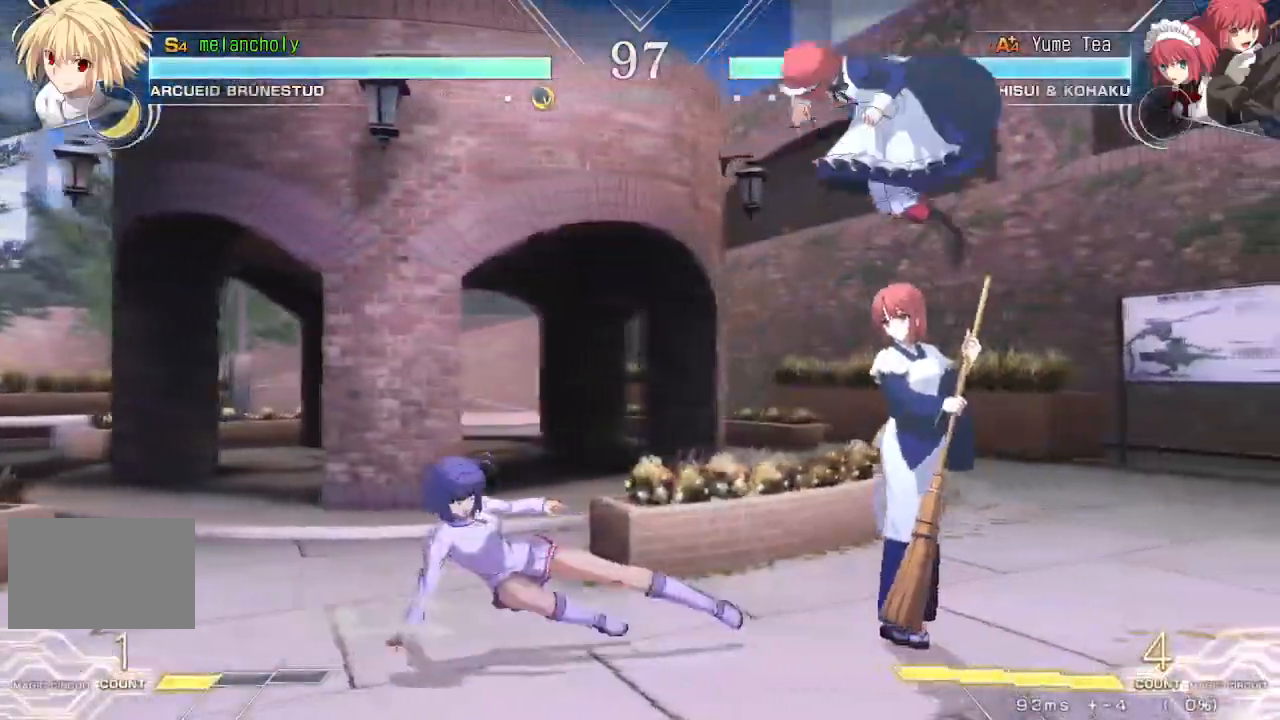
{"dt_ms": 500, "buttons": ["DPAD_LEFT"], "events": [[50, "DPAD_DOWN", "up"], [150, "DPAD_UP", "down"], [350, "DPAD_UP", "up"]]}
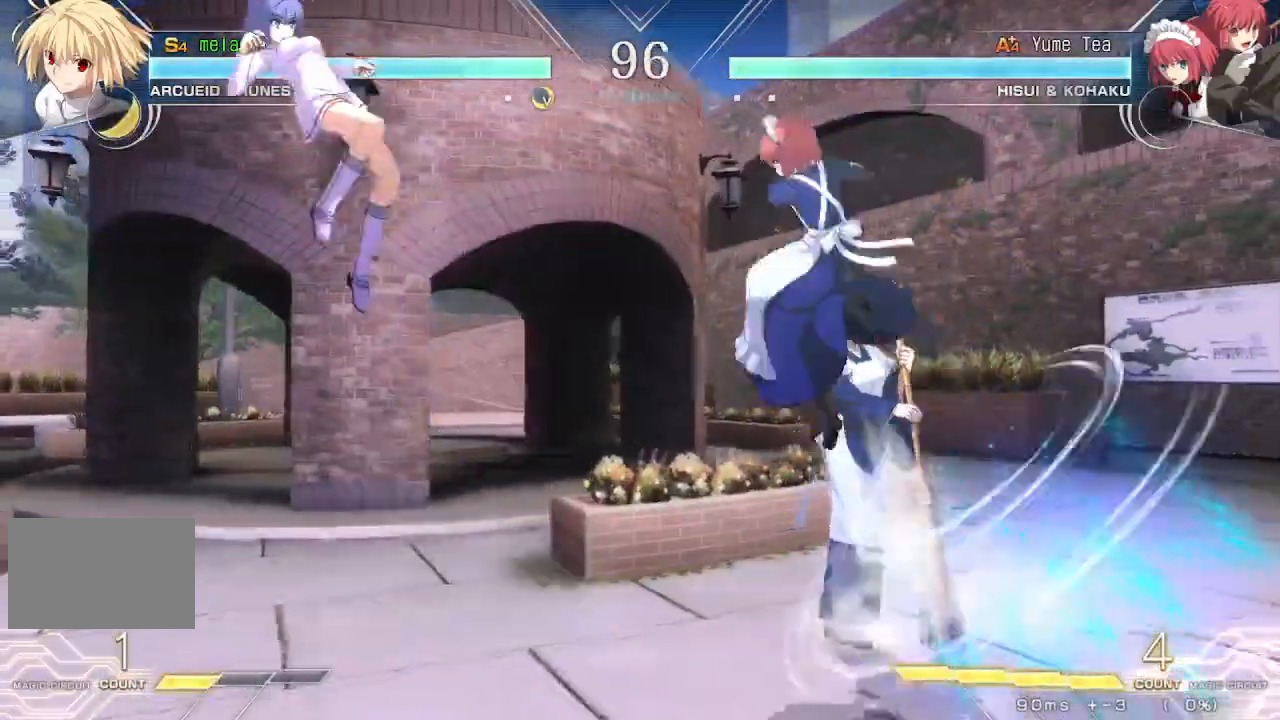
{"dt_ms": 500, "buttons": ["DPAD_LEFT"], "events": [[83, "DPAD_LEFT", "up"], [150, "DPAD_UP", "down"], [217, "DPAD_LEFT", "down"], [317, "DPAD_UP", "up"]]}
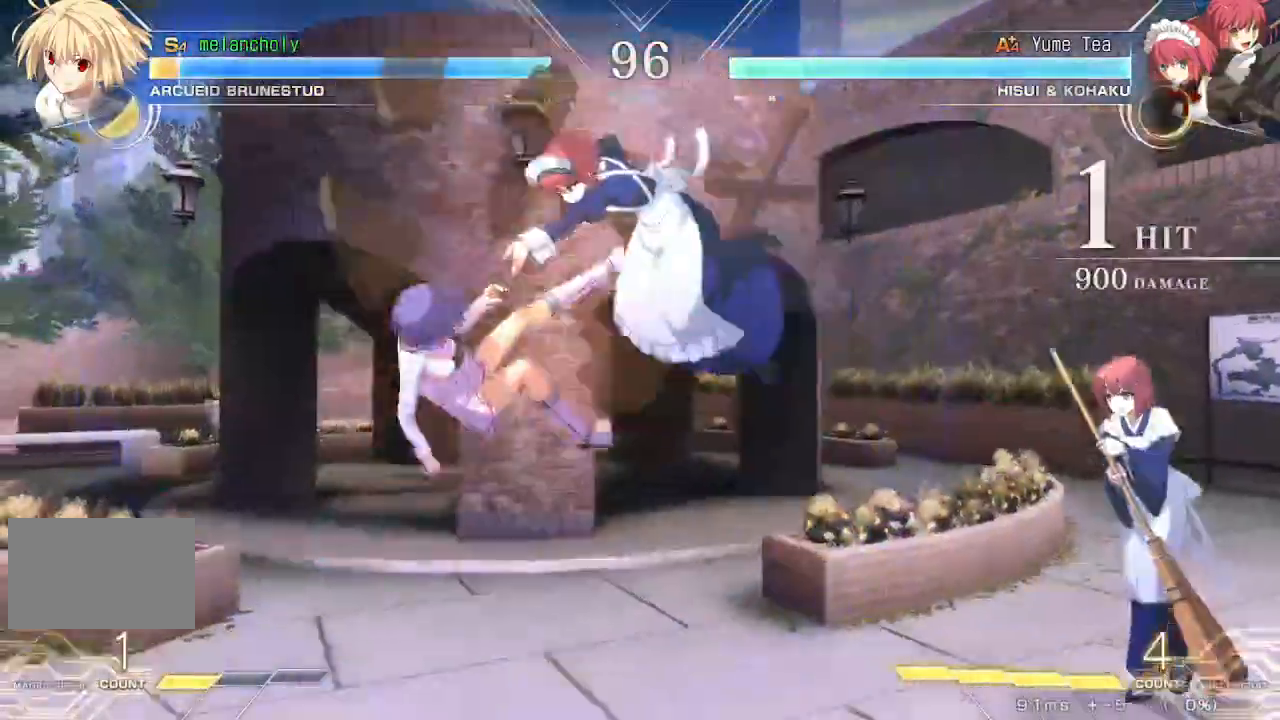
{"dt_ms": 500, "buttons": ["SQUARE", "TRIANGLE", "DPAD_LEFT"], "events": [[167, "SQUARE", "down"], [167, "TRIANGLE", "down"]]}
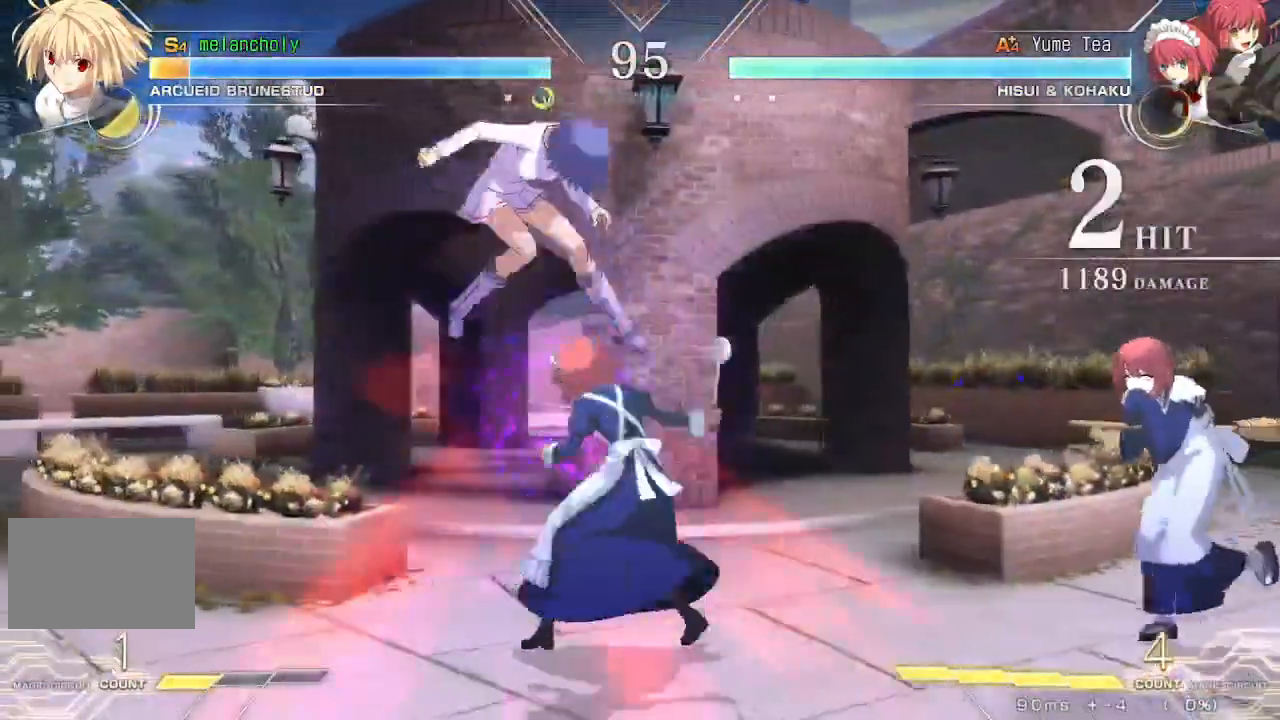
{"dt_ms": 500, "buttons": ["SQUARE", "TRIANGLE", "DPAD_LEFT"], "events": []}
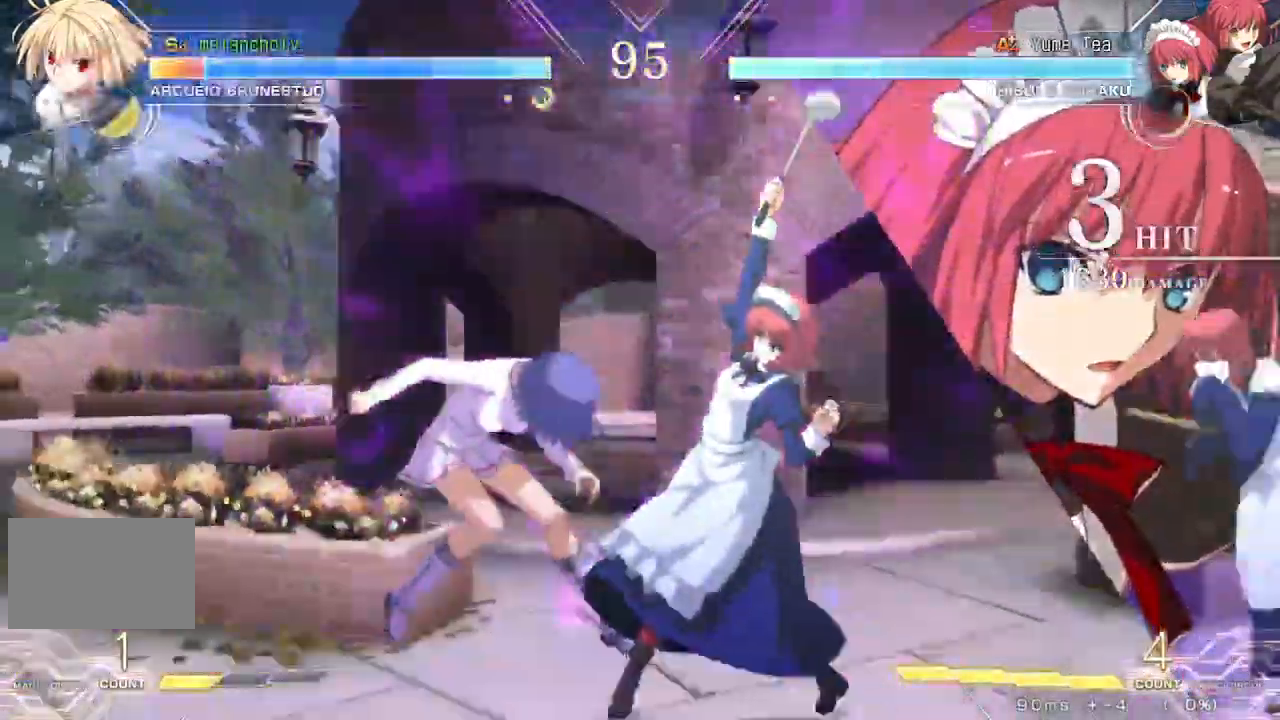
{"dt_ms": 500, "buttons": ["SQUARE", "TRIANGLE", "DPAD_LEFT"], "events": []}
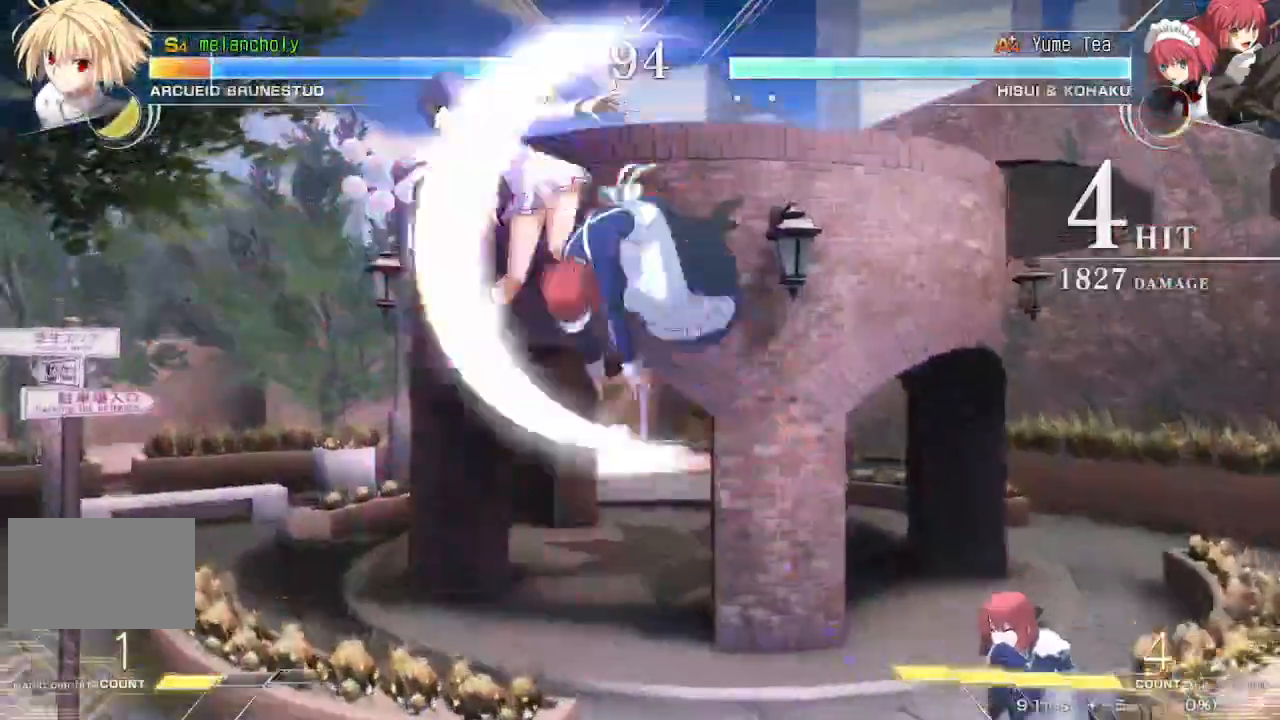
{"dt_ms": 500, "buttons": ["SQUARE", "TRIANGLE", "DPAD_LEFT"], "events": []}
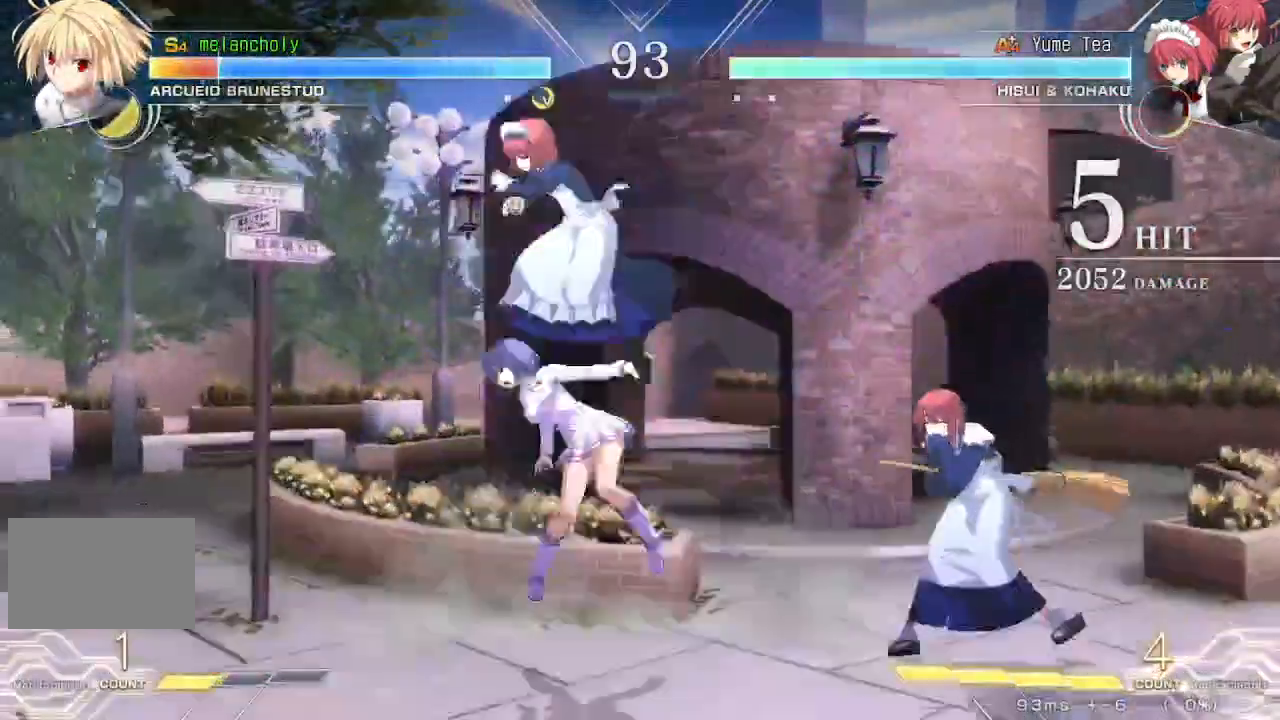
{"dt_ms": 500, "buttons": ["DPAD_UP"], "events": [[267, "TRIANGLE", "up"], [283, "SQUARE", "up"], [300, "DPAD_LEFT", "up"], [383, "DPAD_UP", "down"]]}
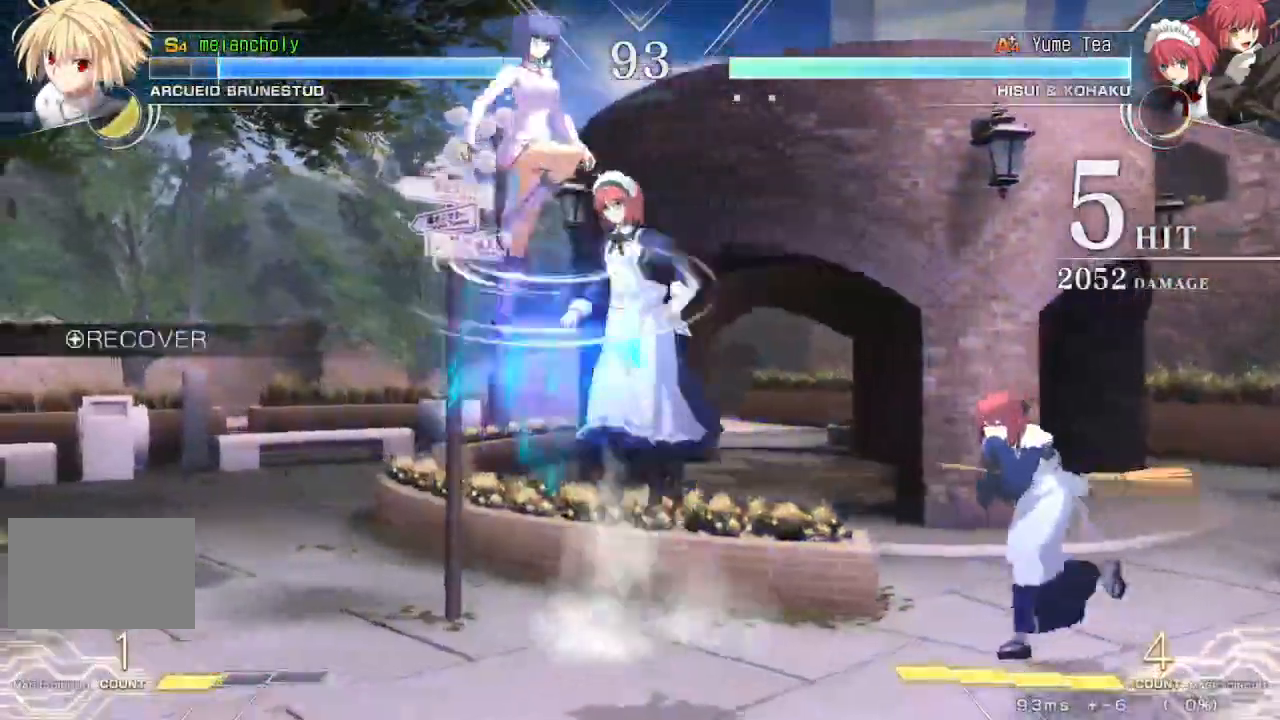
{"dt_ms": 1000, "buttons": []}
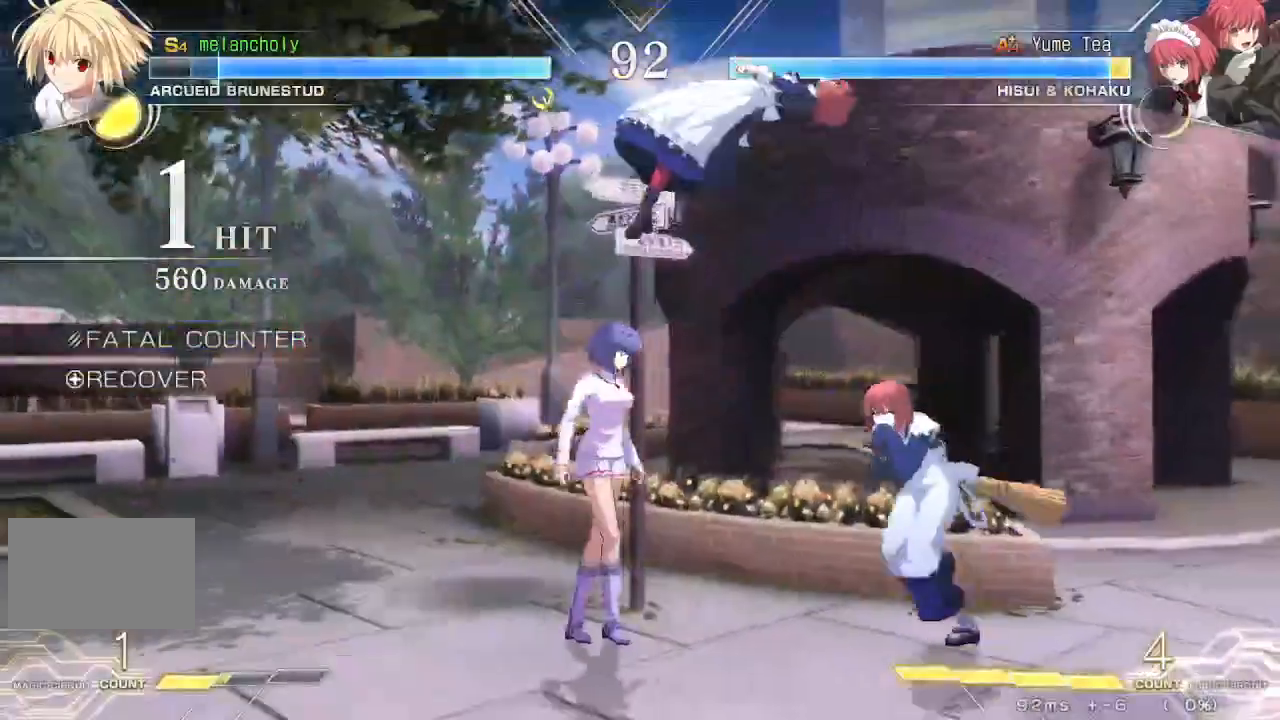
{"dt_ms": 500, "buttons": ["SQUARE", "DPAD_LEFT"], "events": [[33, "TRIANGLE", "down"], [117, "DPAD_DOWN", "down"], [133, "TRIANGLE", "up"], [183, "DPAD_LEFT", "down"], [200, "DPAD_DOWN", "up"], [250, "SQUARE", "down"]]}
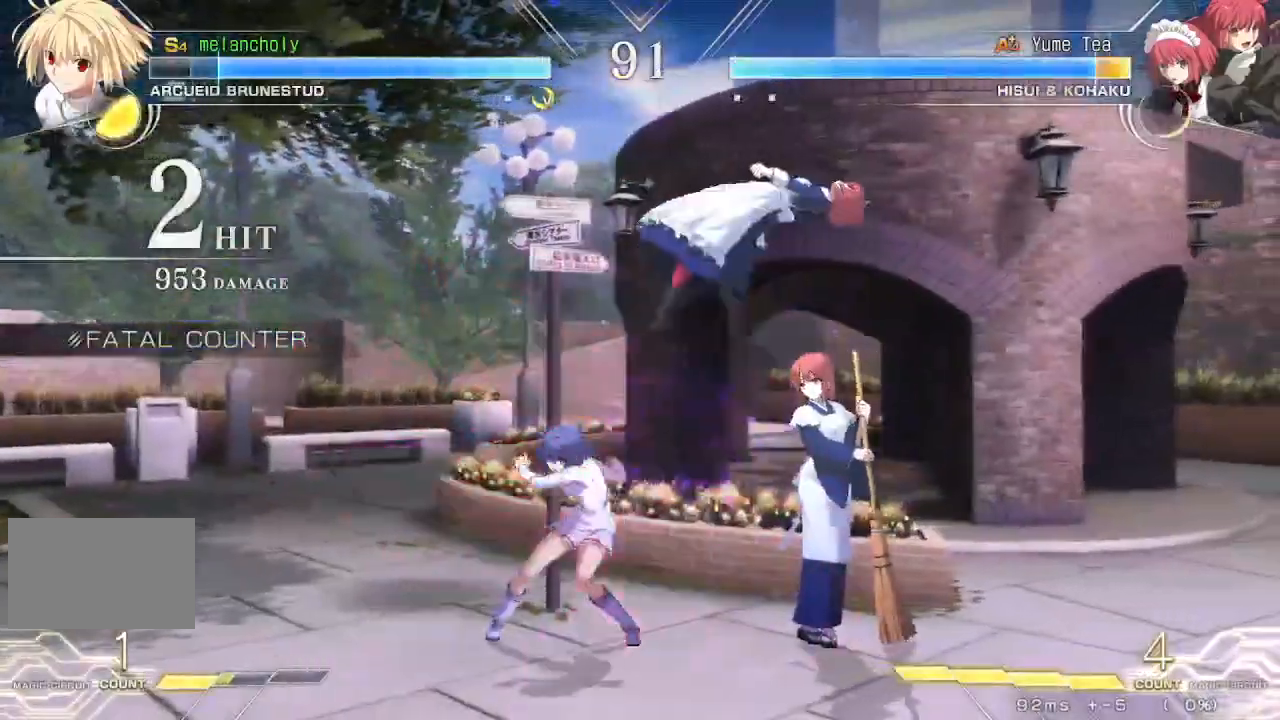
{"dt_ms": 500, "buttons": ["DPAD_DOWN"], "events": [[200, "DPAD_LEFT", "up"], [233, "SQUARE", "up"], [417, "DPAD_DOWN", "down"]]}